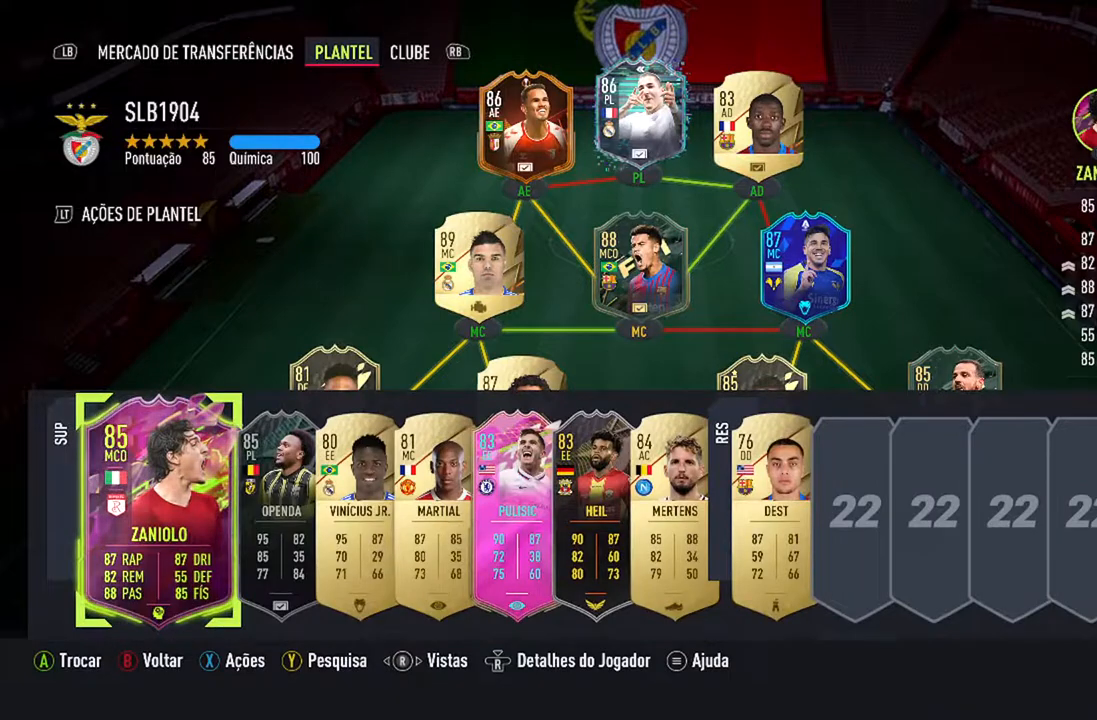
Gameplay with a controller (Xbox layout); each line is a JSON object with the inputs held at the frame after it. "events" lists button and stick changes between this image and that frame as [ms after this image, input, new state], when the widget could be followed in between. Not read: L2 L3.
{"buttons": [], "left_stick": "center", "right_stick": "center", "events": []}
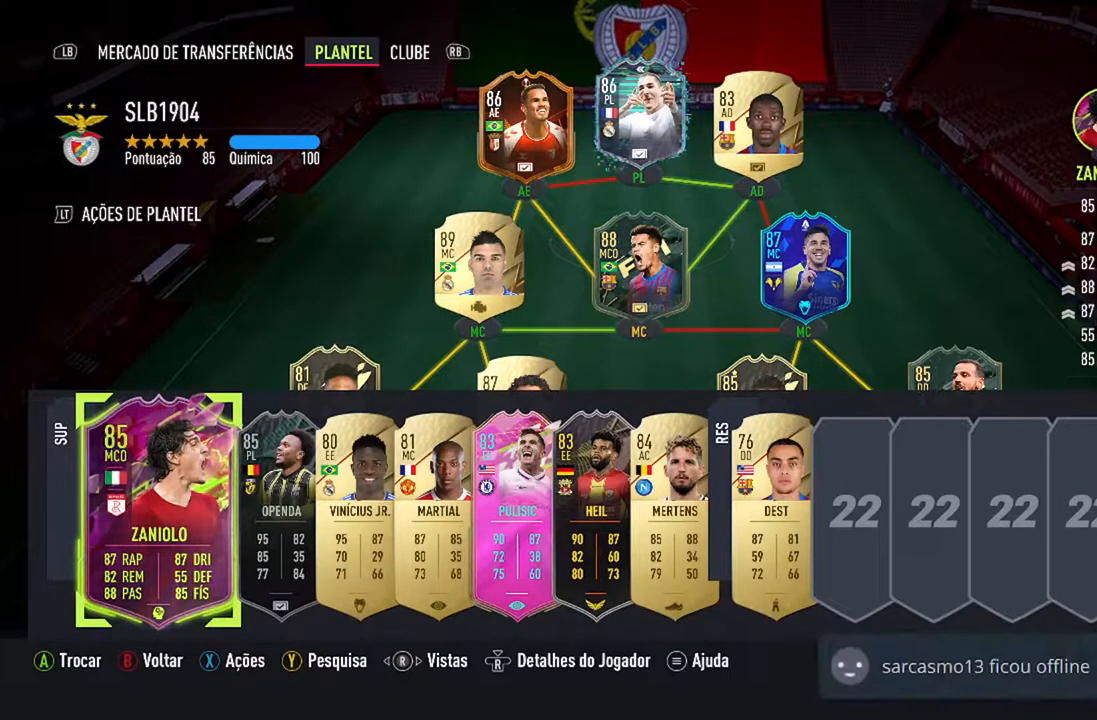
{"buttons": [], "left_stick": "center", "right_stick": "center", "events": []}
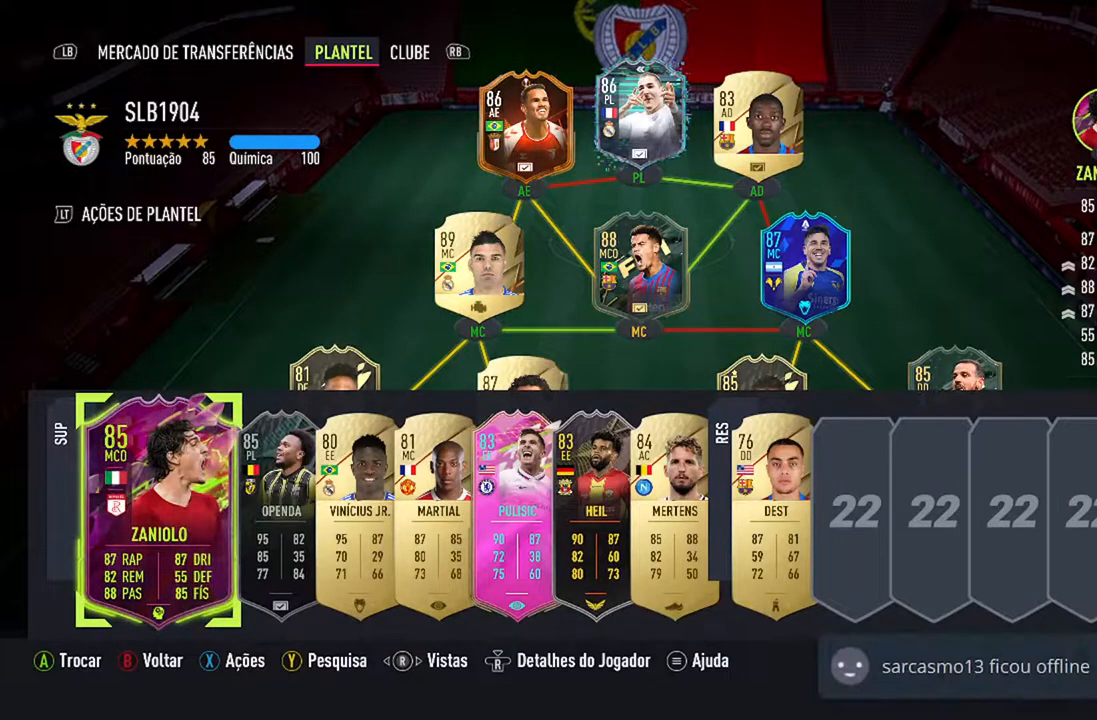
{"buttons": [], "left_stick": "center", "right_stick": "center", "events": []}
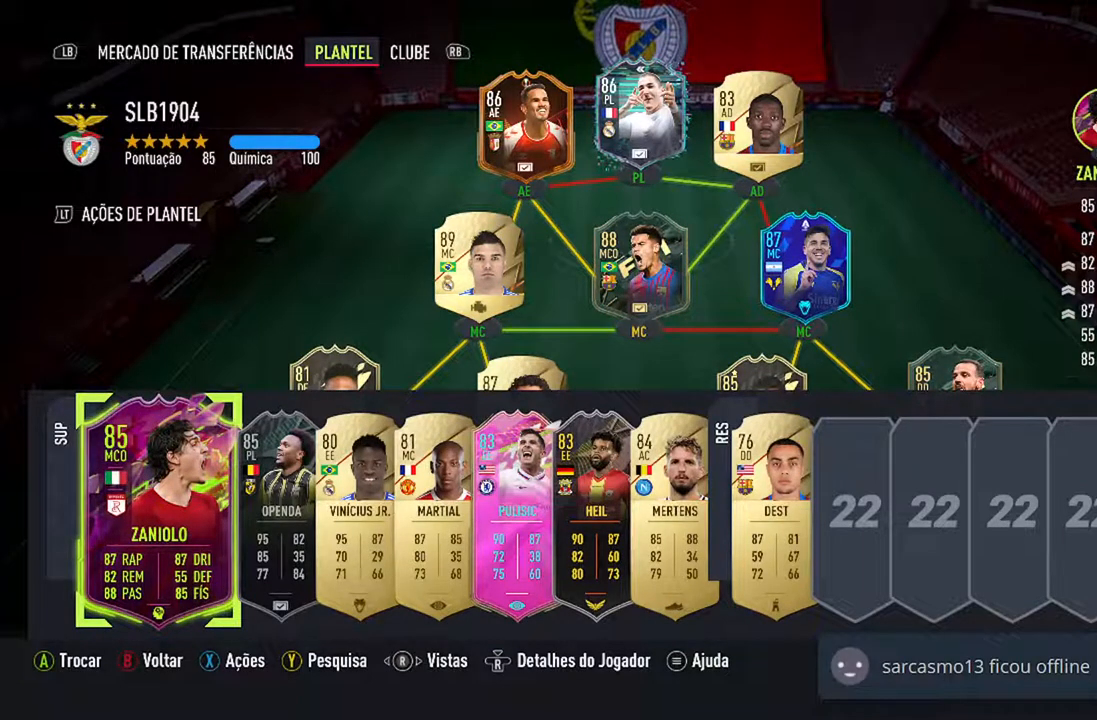
{"buttons": [], "left_stick": "center", "right_stick": "center", "events": []}
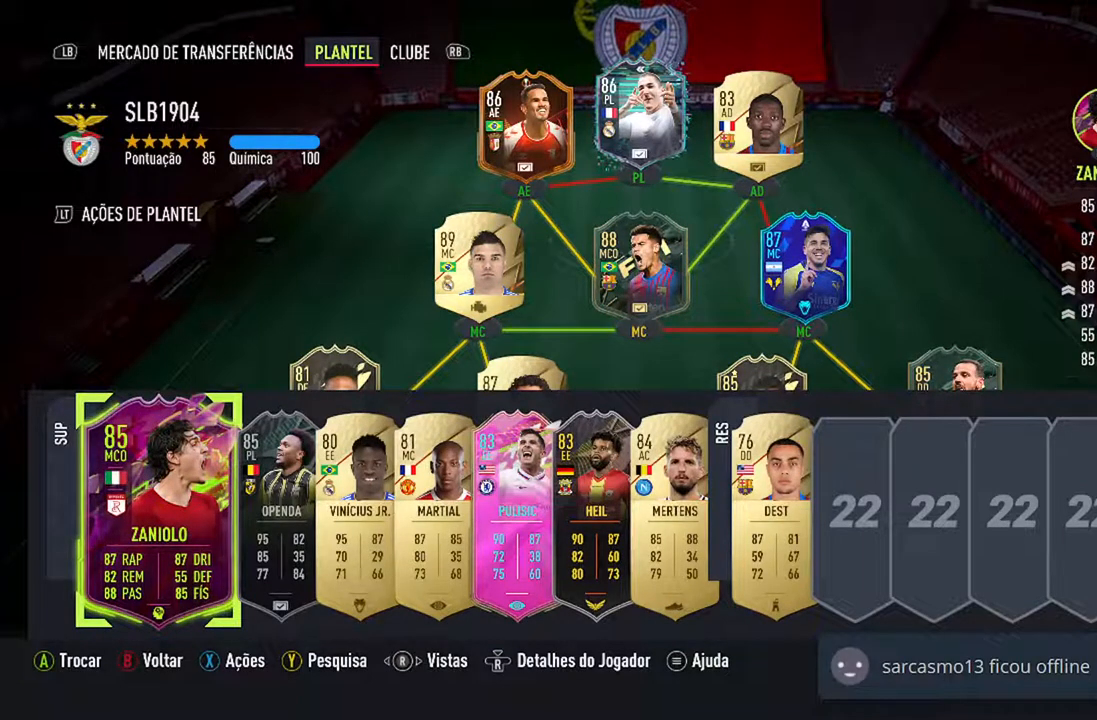
{"buttons": [], "left_stick": "center", "right_stick": "center", "events": []}
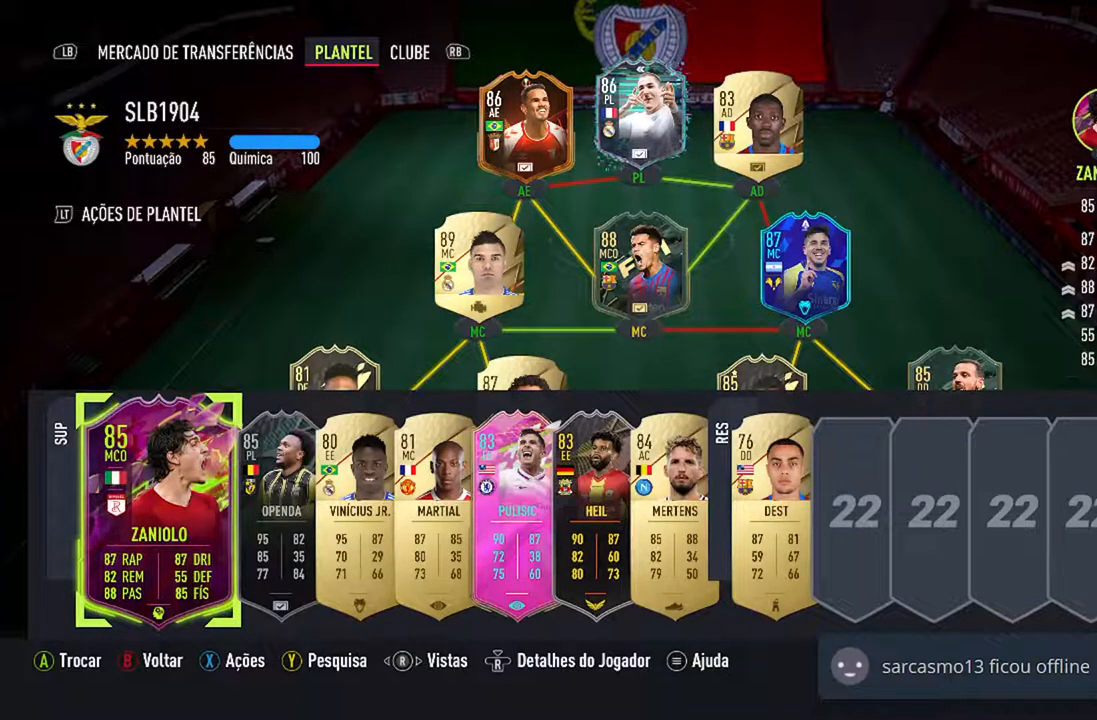
{"buttons": [], "left_stick": "center", "right_stick": "center", "events": []}
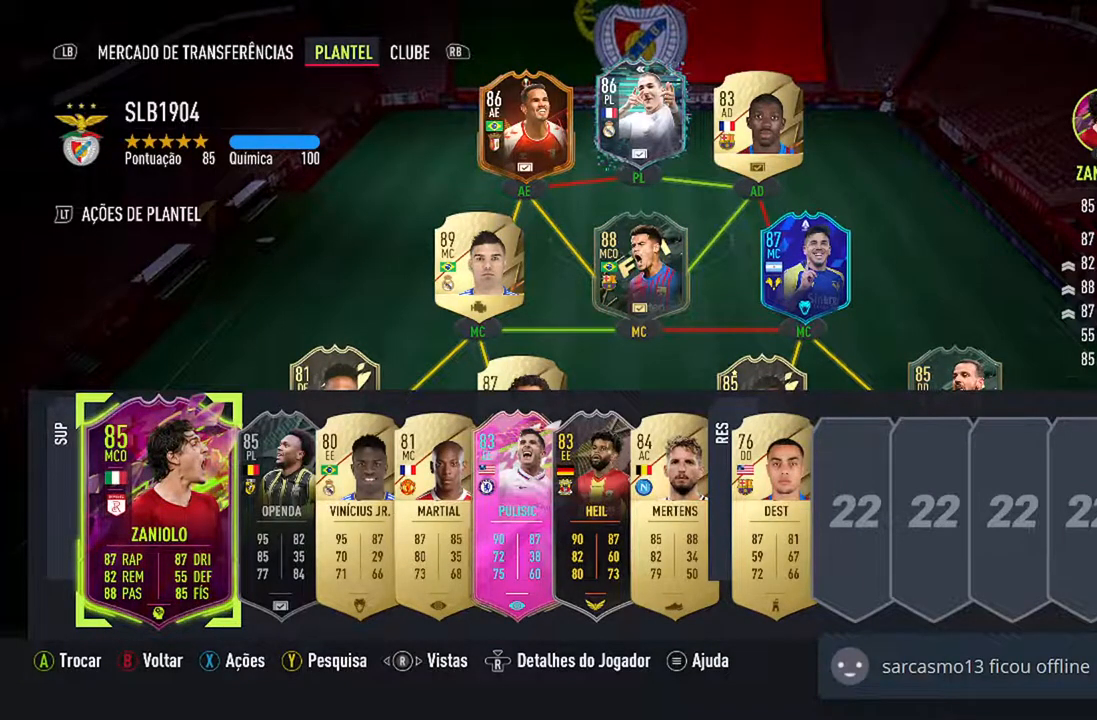
{"buttons": [], "left_stick": "center", "right_stick": "center", "events": []}
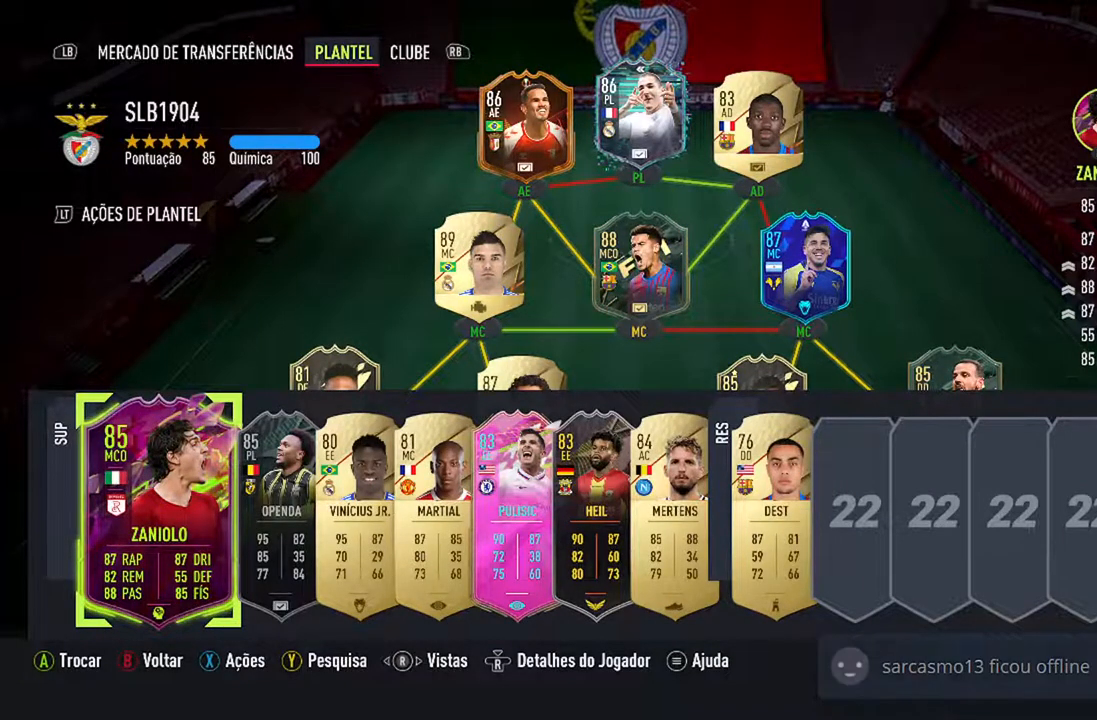
{"buttons": [], "left_stick": "center", "right_stick": "center", "events": [[300, "A", "down"], [467, "A", "up"]]}
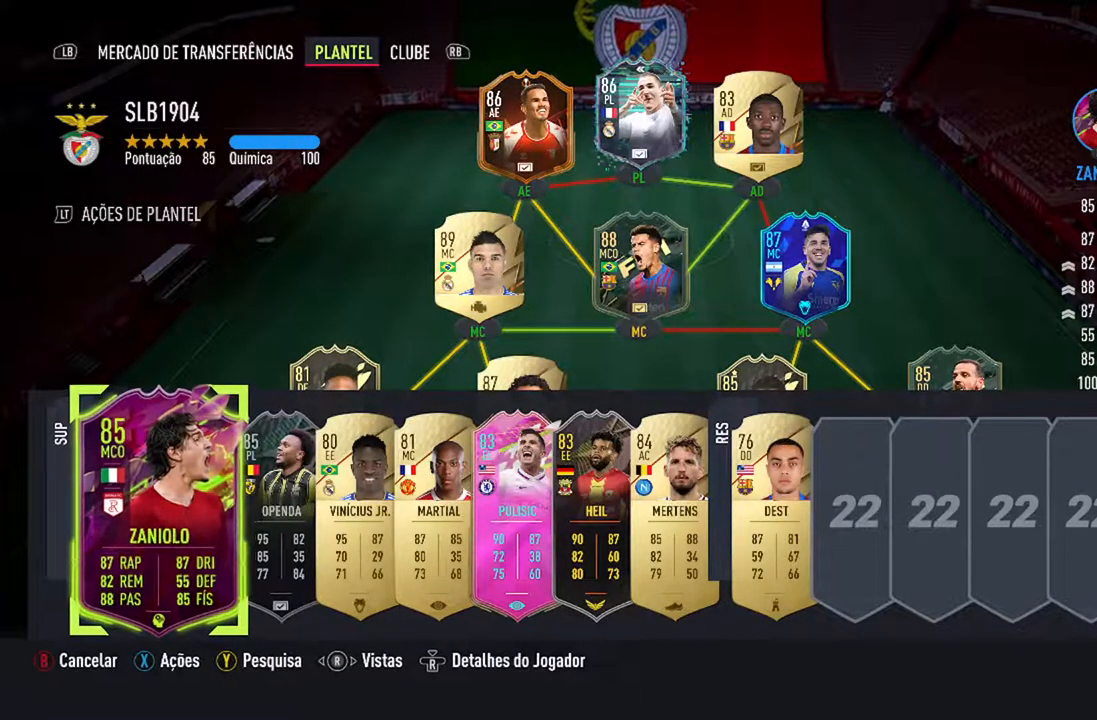
{"buttons": ["DPAD_UP"], "left_stick": "center", "right_stick": "center", "events": [[467, "DPAD_UP", "down"]]}
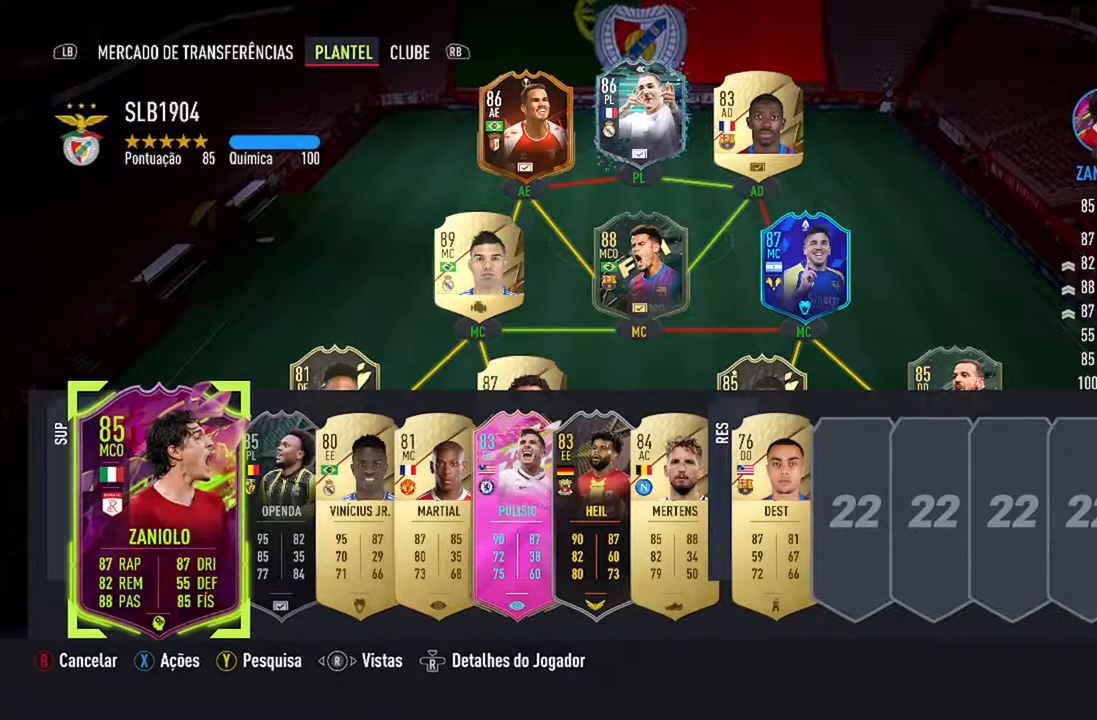
{"buttons": [], "left_stick": "center", "right_stick": "center", "events": [[167, "DPAD_UP", "up"]]}
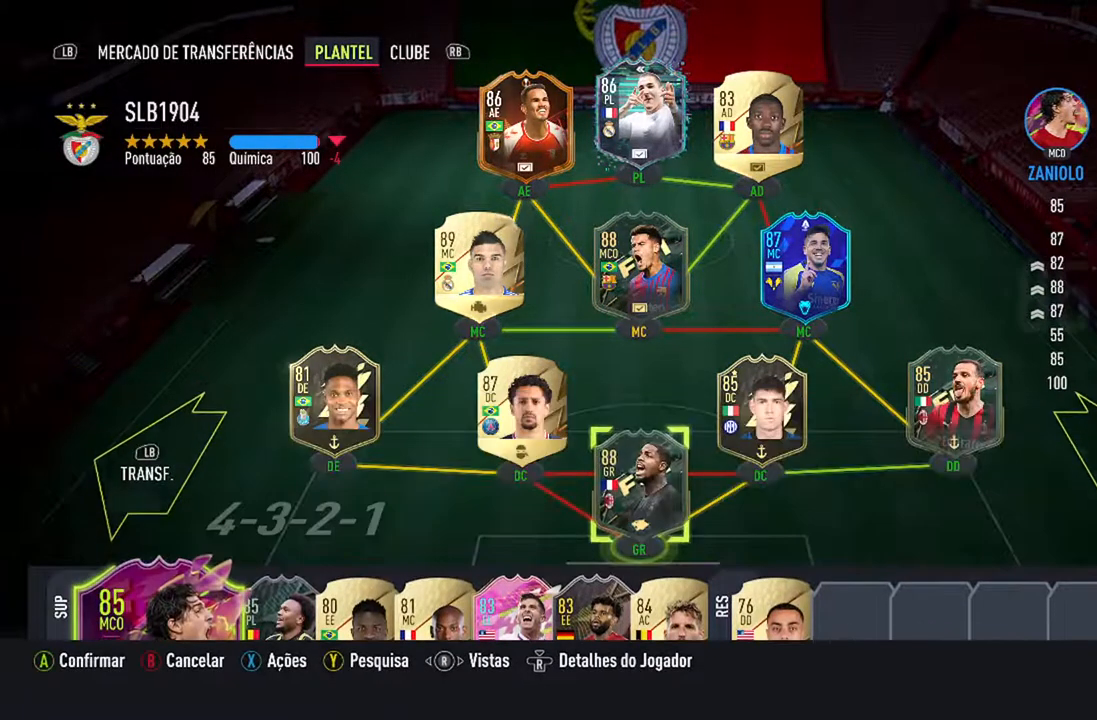
{"buttons": [], "left_stick": "center", "right_stick": "center", "events": [[133, "DPAD_RIGHT", "down"], [267, "DPAD_RIGHT", "up"]]}
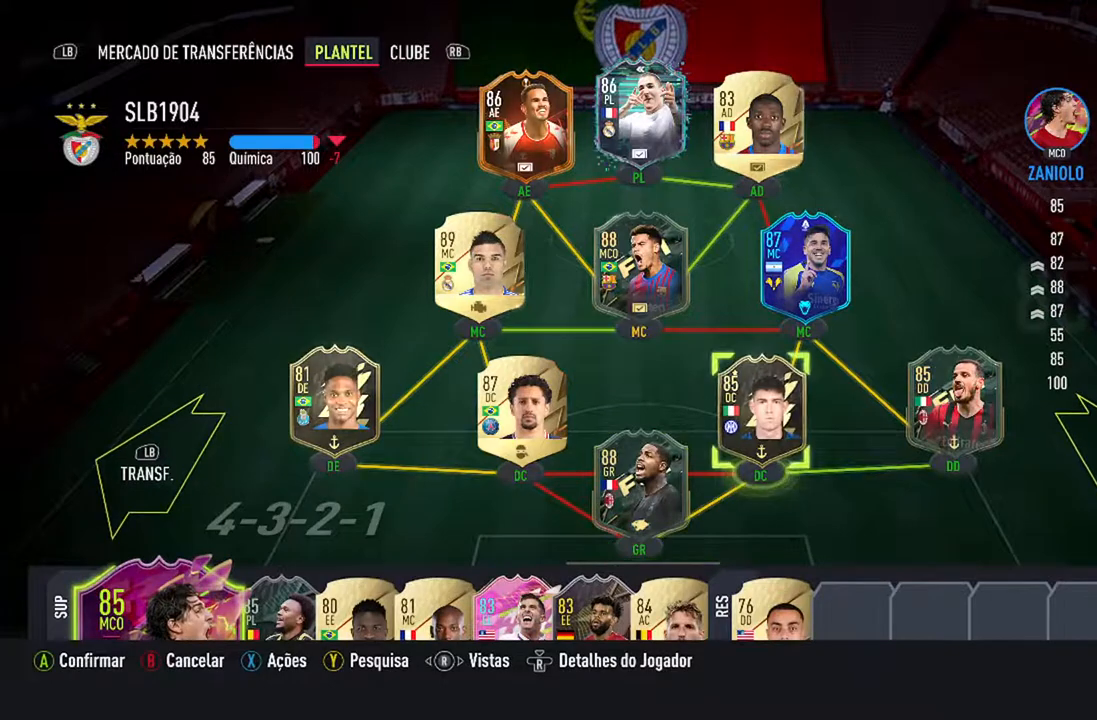
{"buttons": [], "left_stick": "center", "right_stick": "center", "events": [[67, "DPAD_UP", "down"], [267, "DPAD_UP", "up"]]}
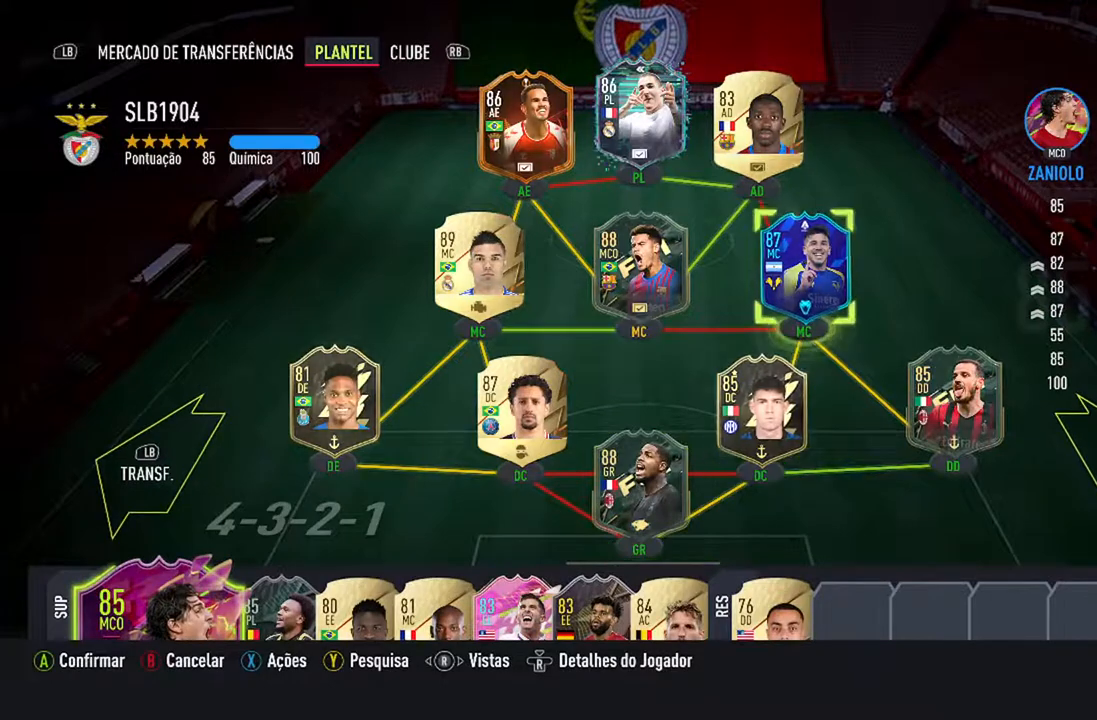
{"buttons": [], "left_stick": "center", "right_stick": "center", "events": [[133, "DPAD_LEFT", "down"], [233, "DPAD_LEFT", "up"]]}
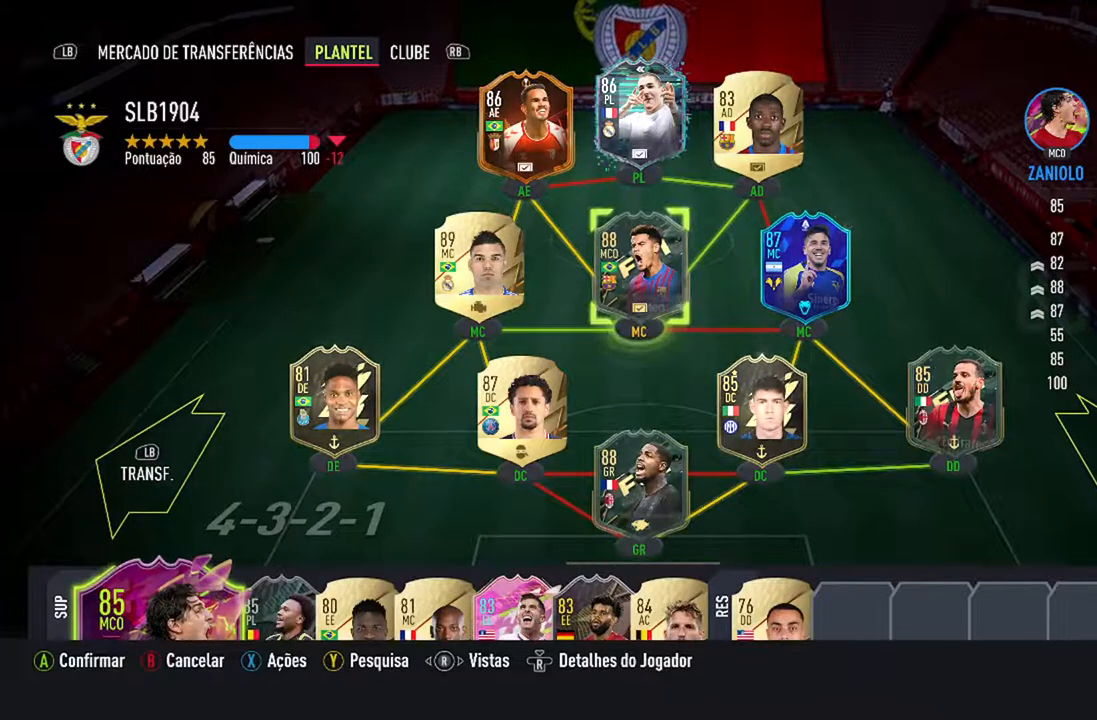
{"buttons": [], "left_stick": "center", "right_stick": "center", "events": []}
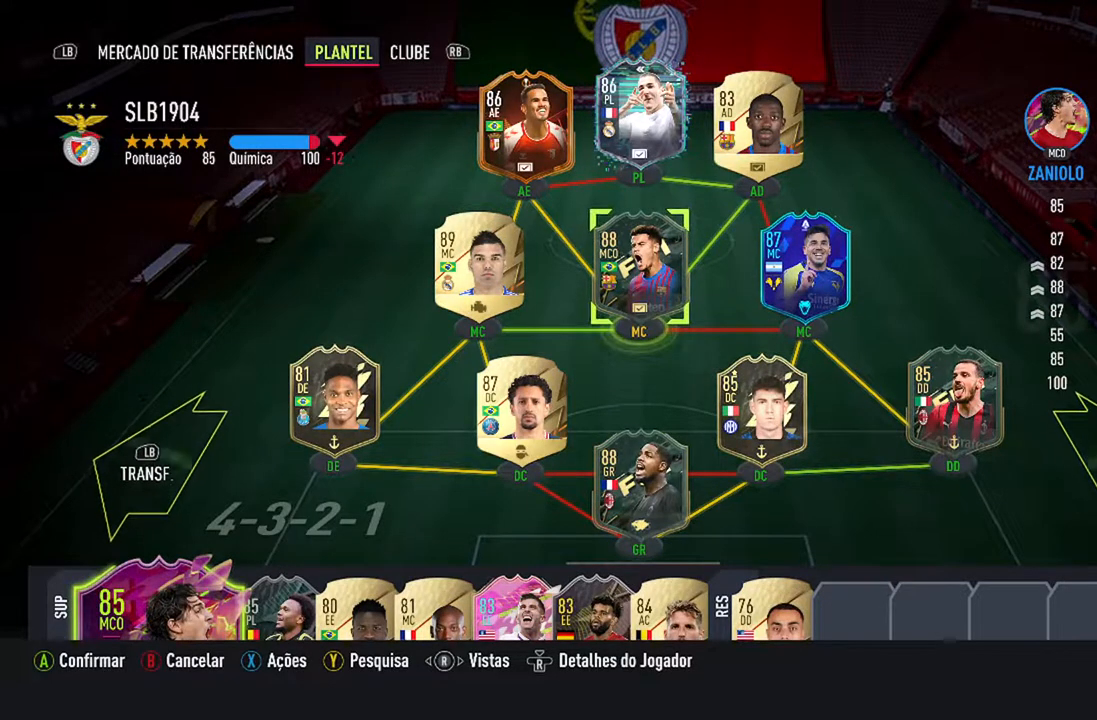
{"buttons": [], "left_stick": "center", "right_stick": "center", "events": []}
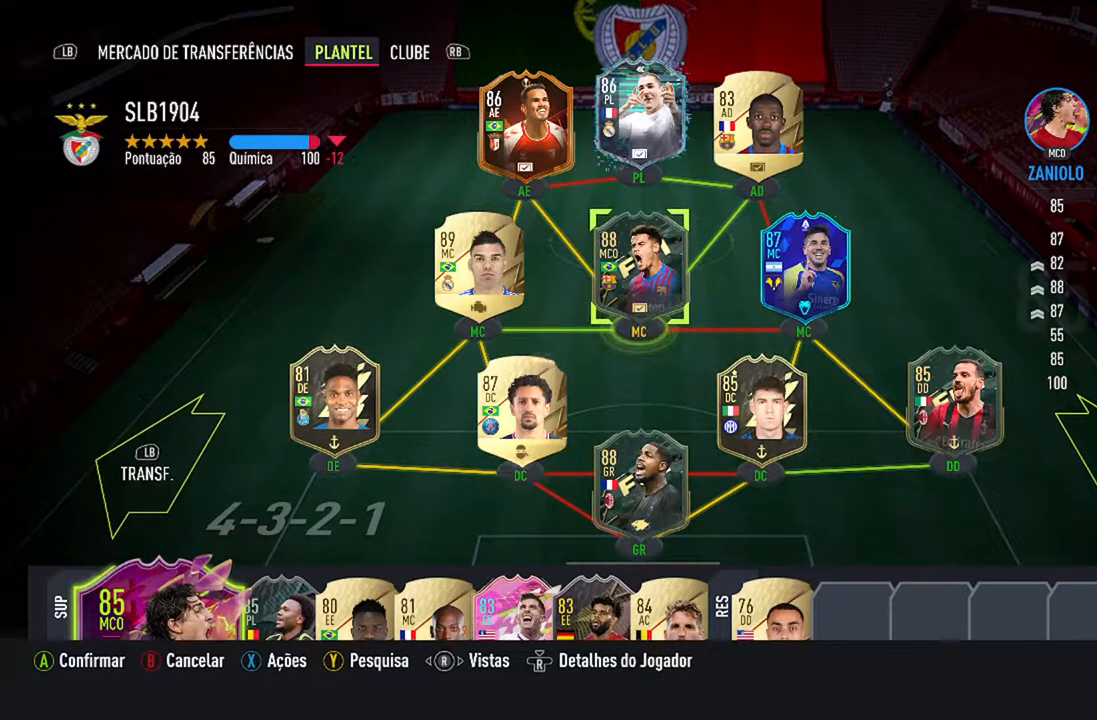
{"buttons": [], "left_stick": "center", "right_stick": "center", "events": []}
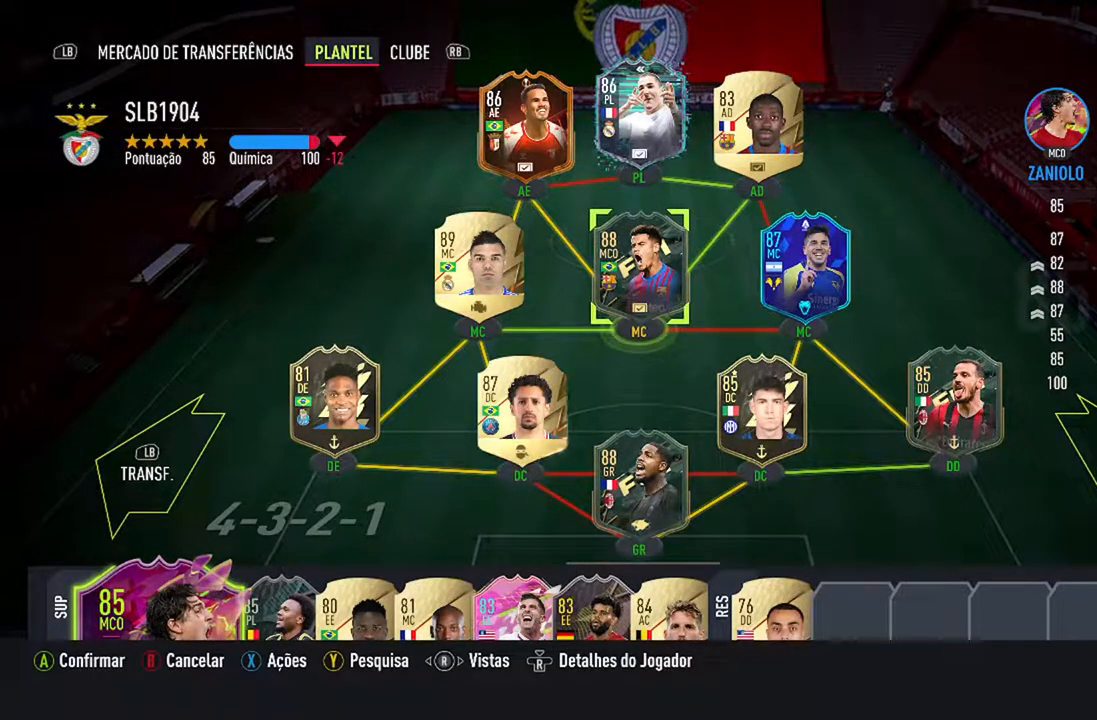
{"buttons": [], "left_stick": "center", "right_stick": "center", "events": []}
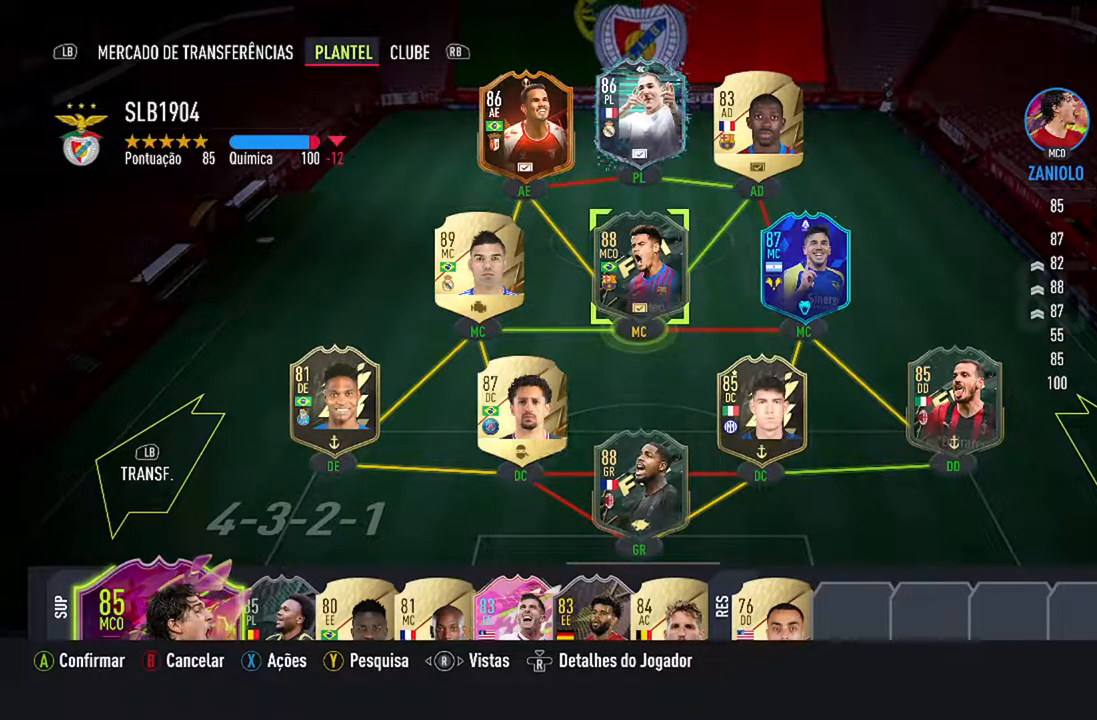
{"buttons": [], "left_stick": "center", "right_stick": "center", "events": []}
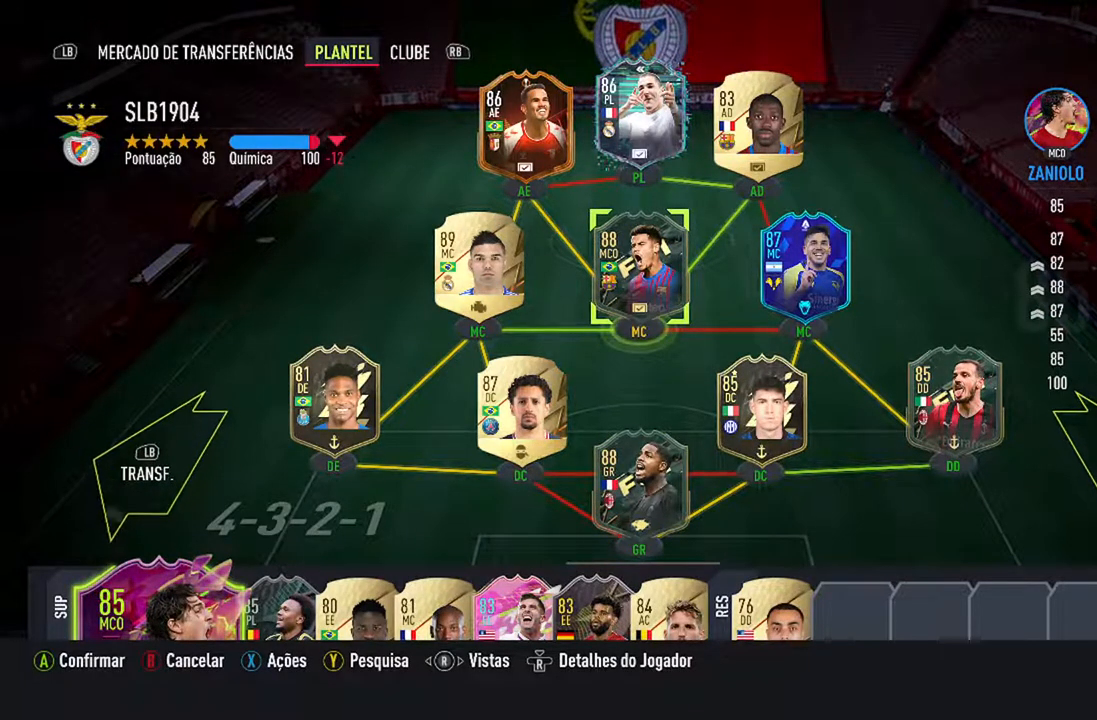
{"buttons": [], "left_stick": "center", "right_stick": "center", "events": [[200, "DPAD_UP", "down"], [333, "DPAD_UP", "up"]]}
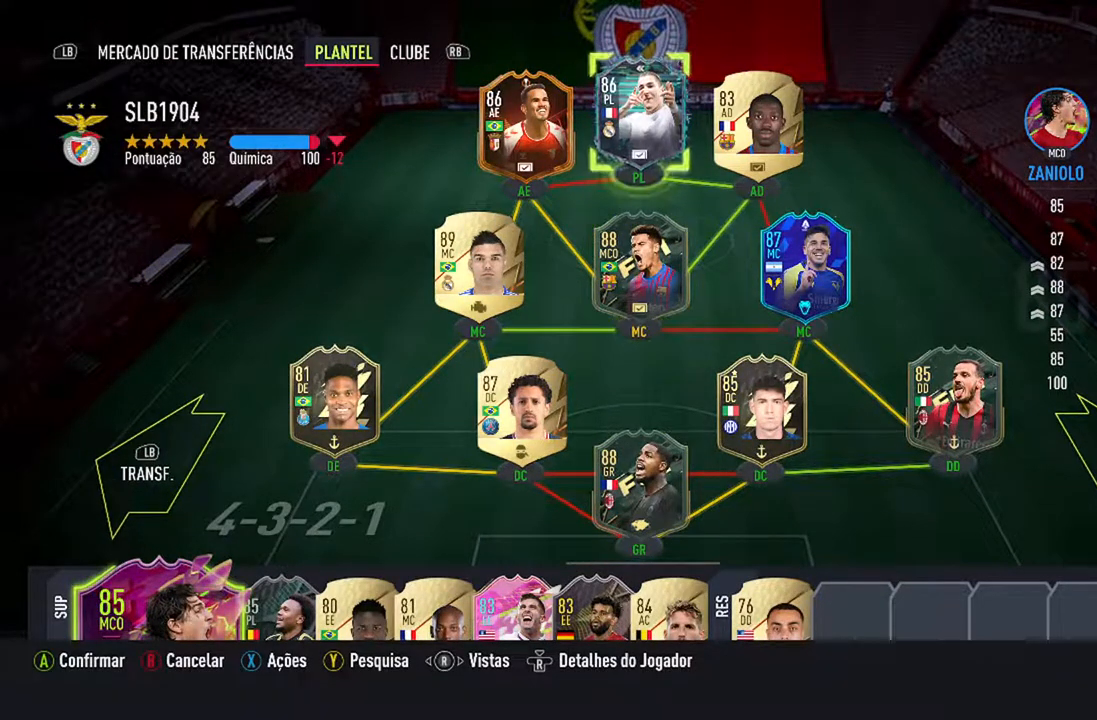
{"buttons": ["A"], "left_stick": "center", "right_stick": "center", "events": [[200, "DPAD_RIGHT", "down"], [300, "DPAD_RIGHT", "up"], [500, "A", "down"]]}
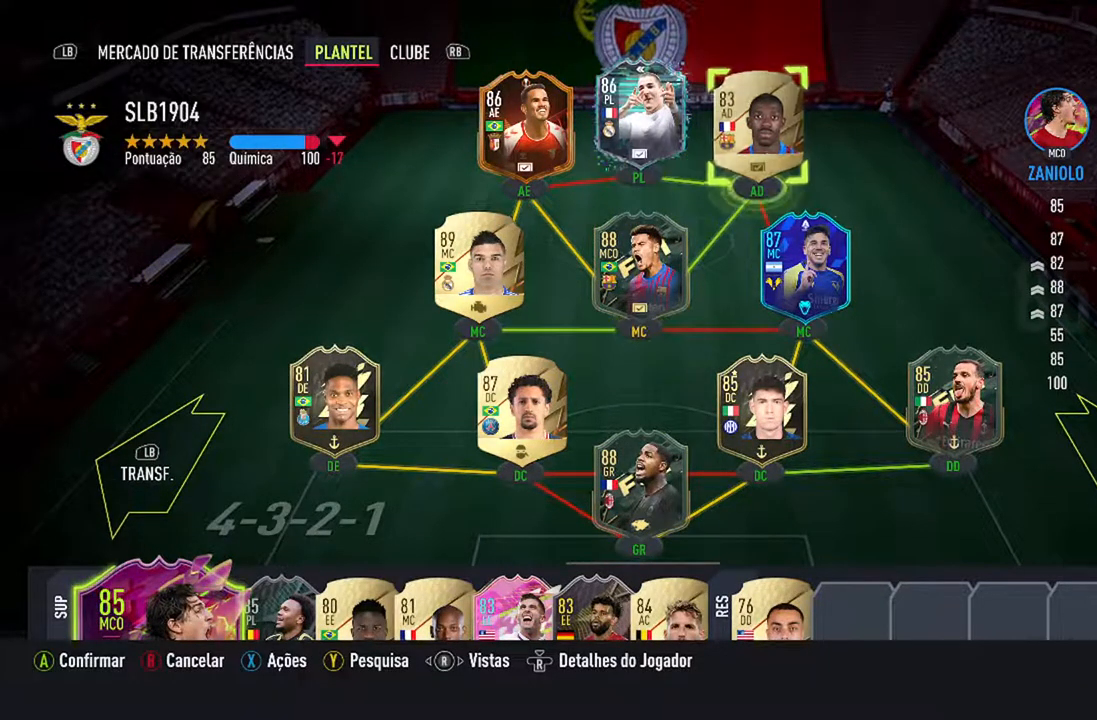
{"buttons": [], "left_stick": "center", "right_stick": "center", "events": [[167, "A", "up"]]}
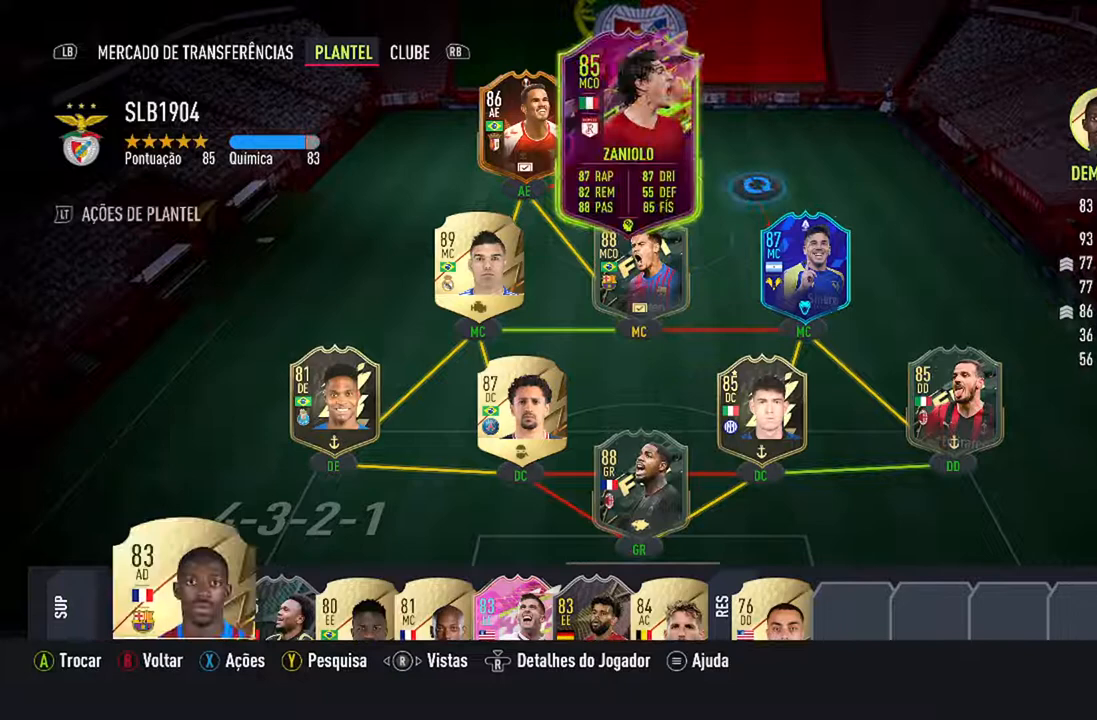
{"buttons": [], "left_stick": "center", "right_stick": "center", "events": []}
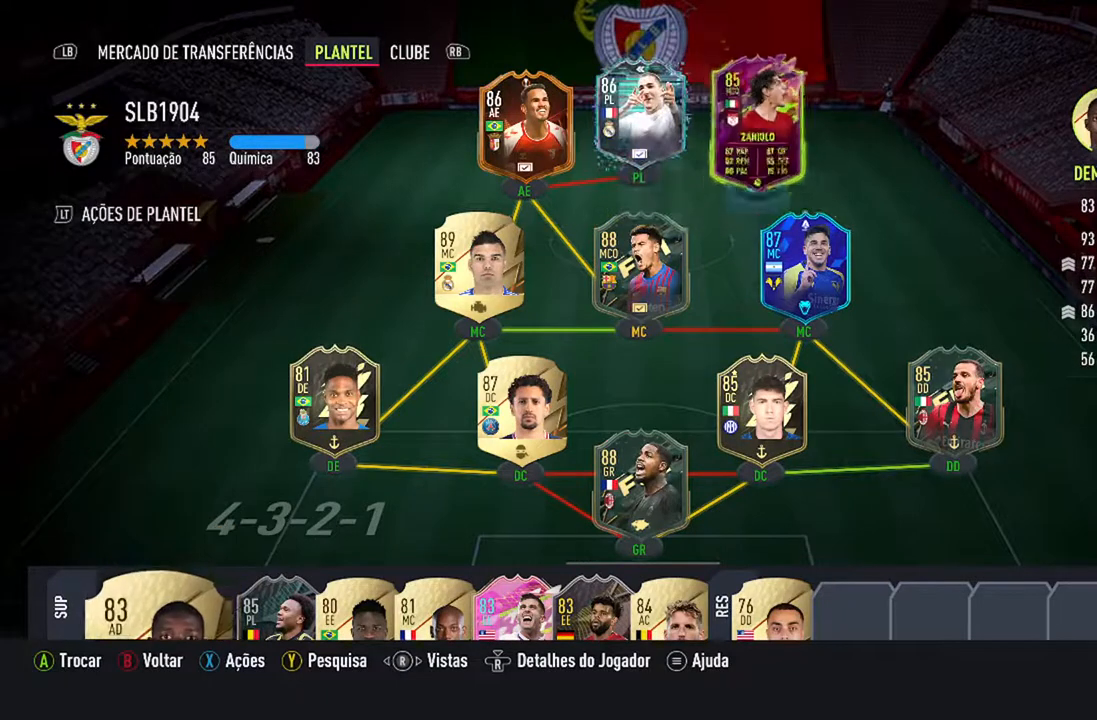
{"buttons": ["DPAD_UP"], "left_stick": "center", "right_stick": "center", "events": [[367, "DPAD_UP", "down"]]}
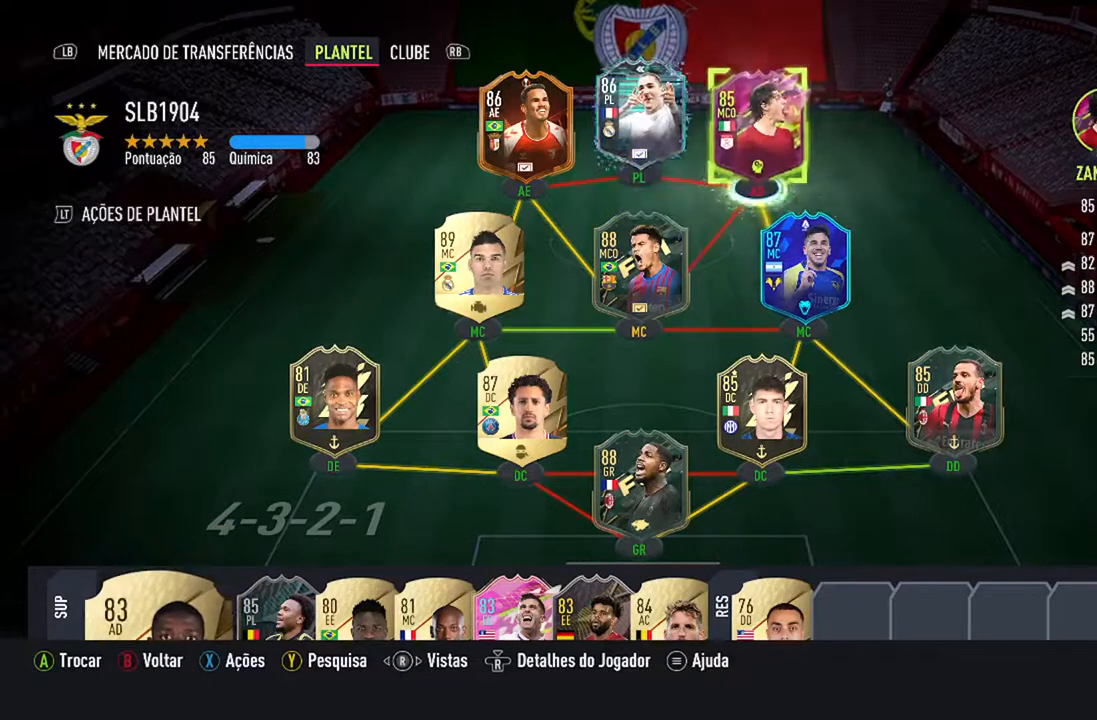
{"buttons": [], "left_stick": "center", "right_stick": "center", "events": [[67, "DPAD_UP", "up"], [300, "DPAD_UP", "down"], [433, "DPAD_UP", "up"]]}